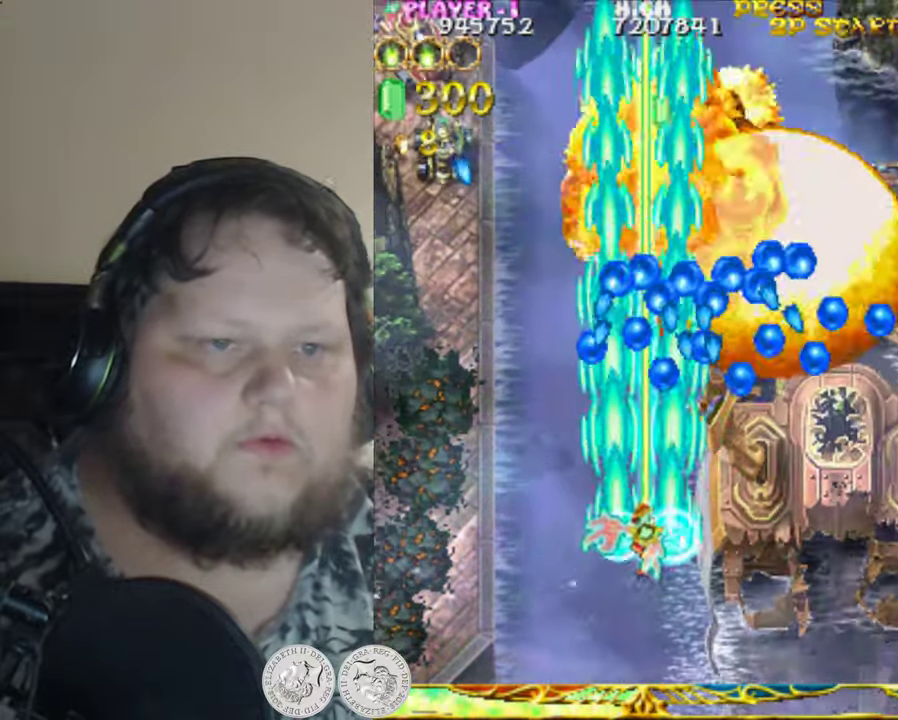
Gameplay with a controller (Xbox layout); each line is a JSON object with the inputs held at the frame after it. "events" lists button and stick changes between this image and that frame as [ms after this image, input, new state], when the widget could be followed in between. Not read: right_stick.
{"buttons": ["X", "DPAD_LEFT"], "left_stick": "center", "events": [[350, "DPAD_DOWN", "up"], [350, "DPAD_LEFT", "up"], [417, "DPAD_LEFT", "down"]]}
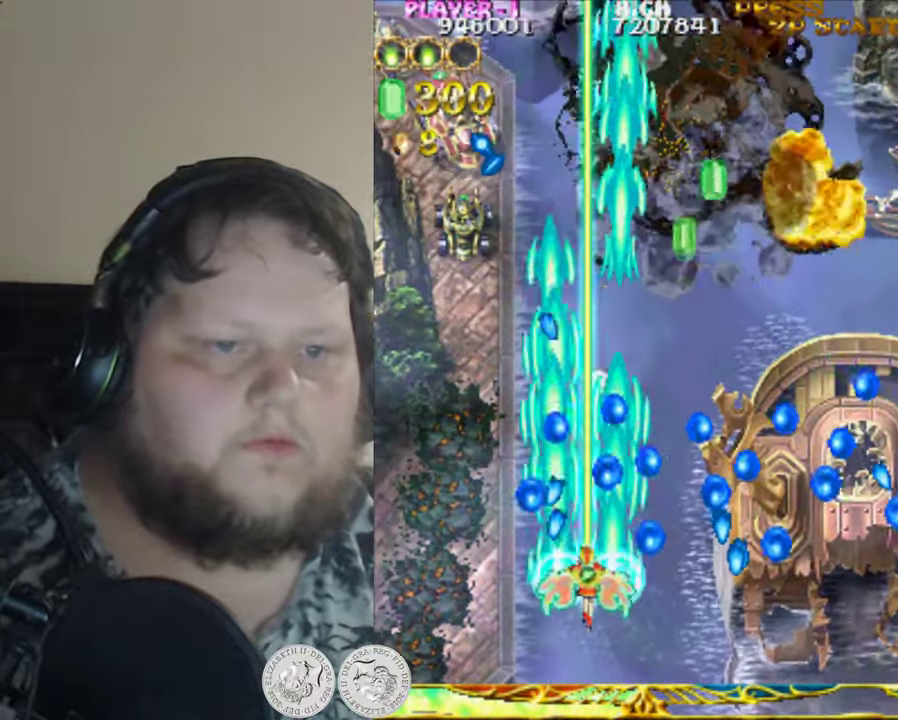
{"buttons": ["X", "DPAD_DOWN", "DPAD_LEFT"], "left_stick": "center", "events": [[17, "DPAD_LEFT", "up"], [150, "DPAD_RIGHT", "down"], [200, "DPAD_DOWN", "down"], [317, "X", "up"], [483, "DPAD_RIGHT", "up"], [483, "X", "down"], [500, "DPAD_LEFT", "down"]]}
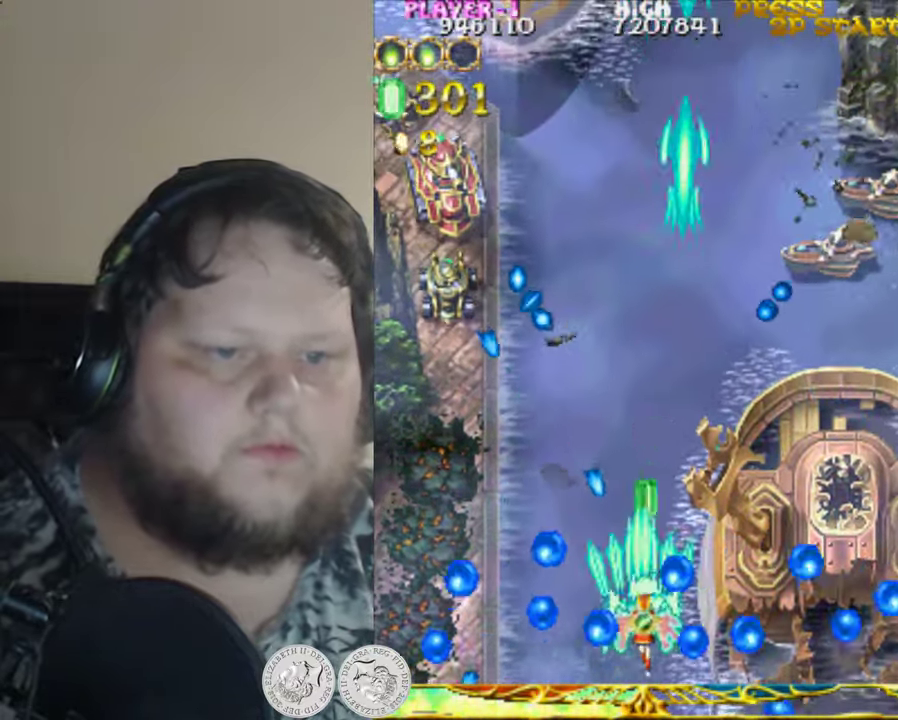
{"buttons": ["X", "DPAD_UP", "DPAD_LEFT"], "left_stick": "center", "events": [[67, "DPAD_DOWN", "up"], [183, "DPAD_LEFT", "up"], [183, "DPAD_RIGHT", "down"], [250, "DPAD_RIGHT", "up"], [300, "DPAD_LEFT", "down"], [467, "DPAD_UP", "down"]]}
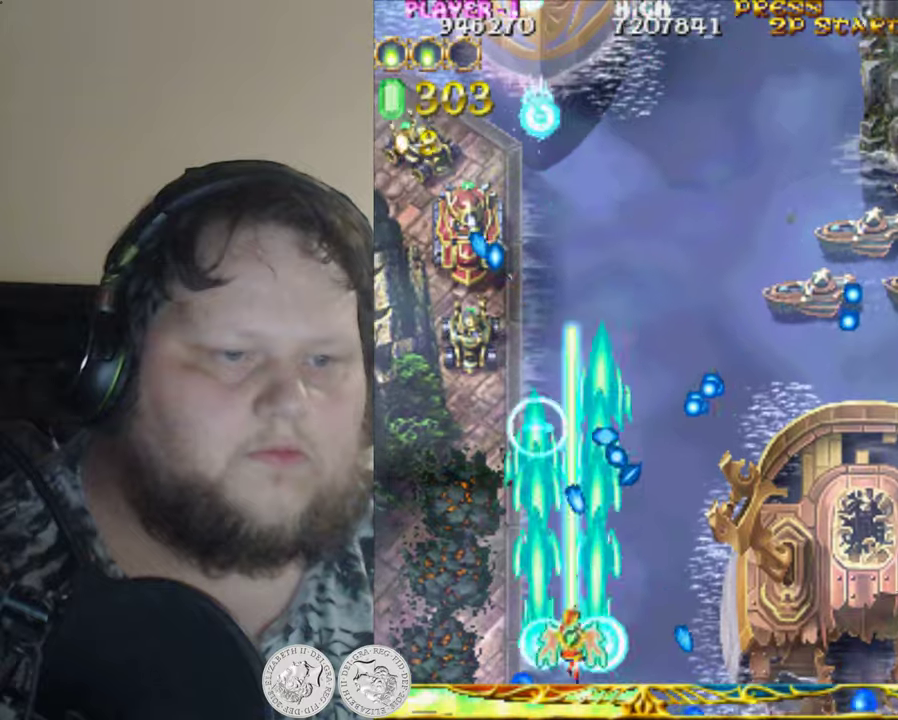
{"buttons": ["X", "DPAD_UP", "DPAD_LEFT"], "left_stick": "center", "events": [[284, "X", "up"], [367, "X", "down"]]}
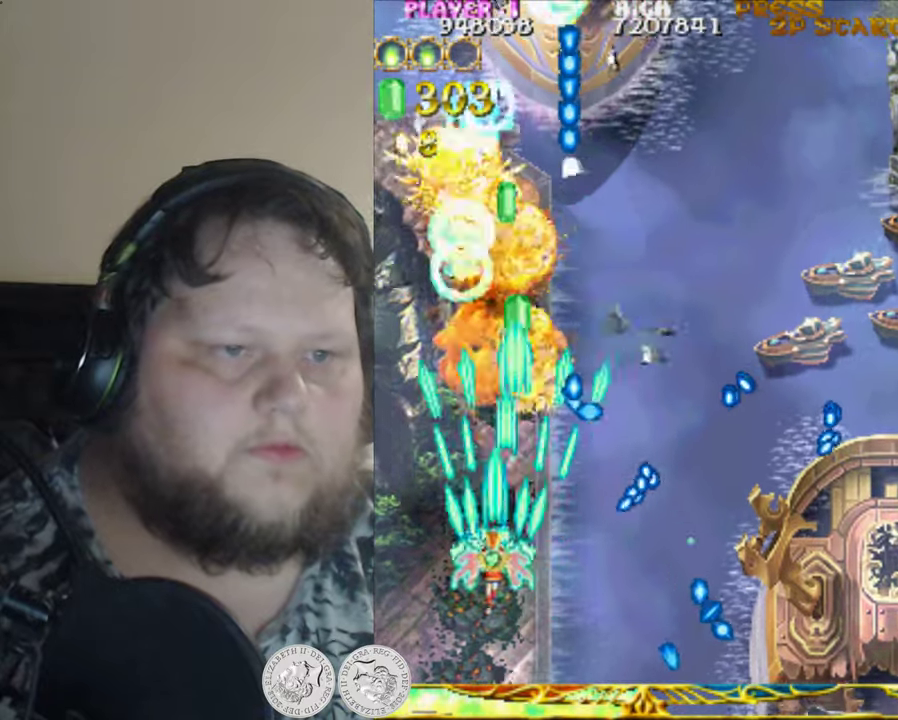
{"buttons": ["X", "DPAD_RIGHT"], "left_stick": "center", "events": [[200, "DPAD_LEFT", "up"], [200, "X", "up"], [250, "DPAD_RIGHT", "down"], [284, "DPAD_UP", "up"], [284, "X", "down"], [367, "X", "up"], [450, "X", "down"]]}
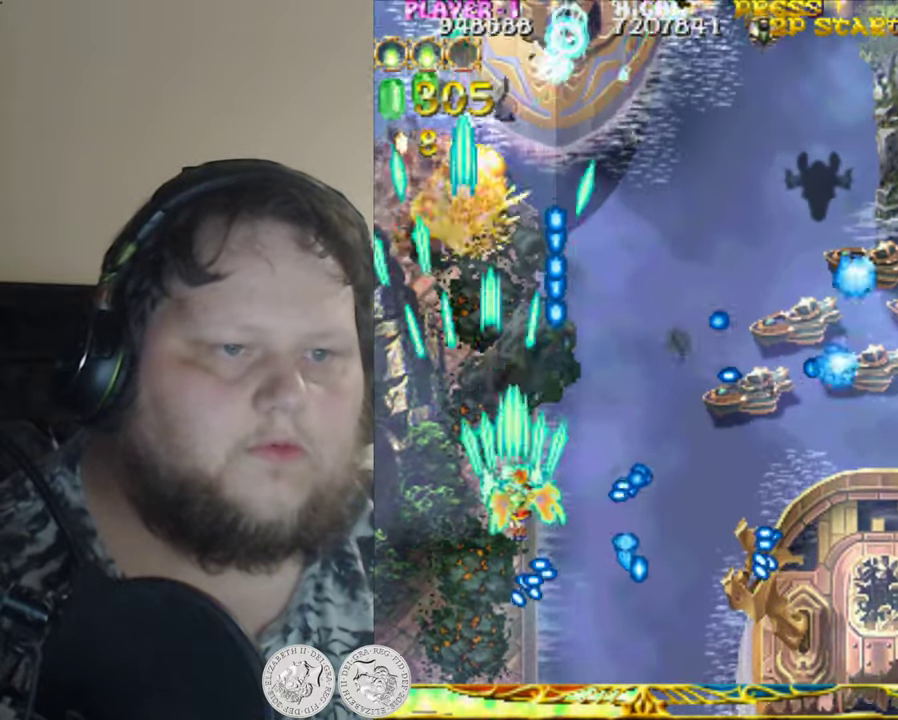
{"buttons": ["X", "DPAD_DOWN", "DPAD_RIGHT"], "left_stick": "center", "events": [[84, "X", "up"], [184, "DPAD_UP", "down"], [184, "X", "down"], [217, "DPAD_UP", "up"], [334, "DPAD_DOWN", "down"]]}
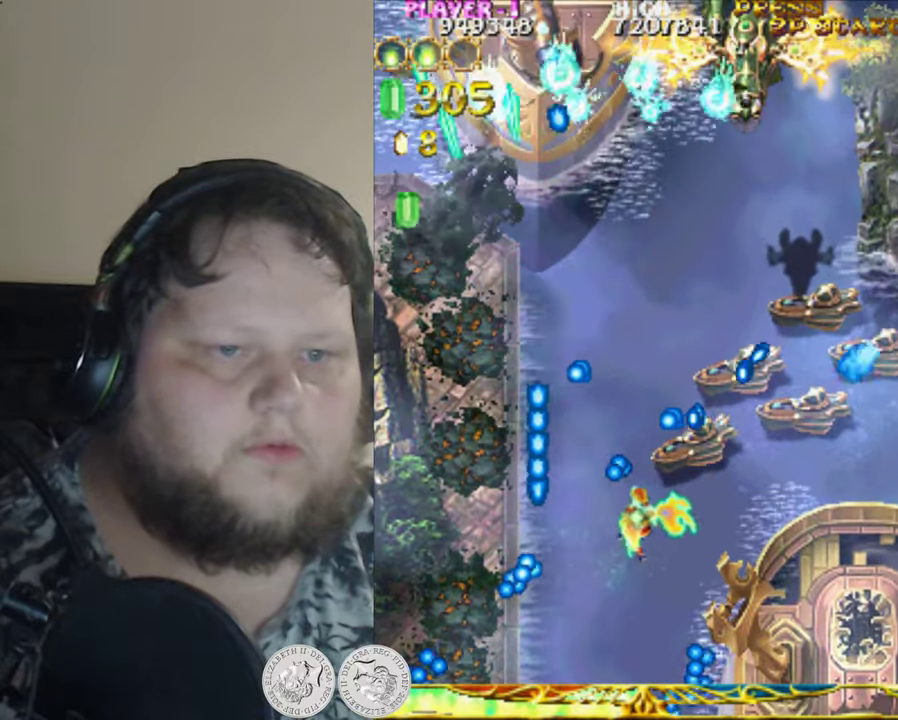
{"buttons": ["X", "DPAD_RIGHT"], "left_stick": "center", "events": [[284, "DPAD_DOWN", "up"]]}
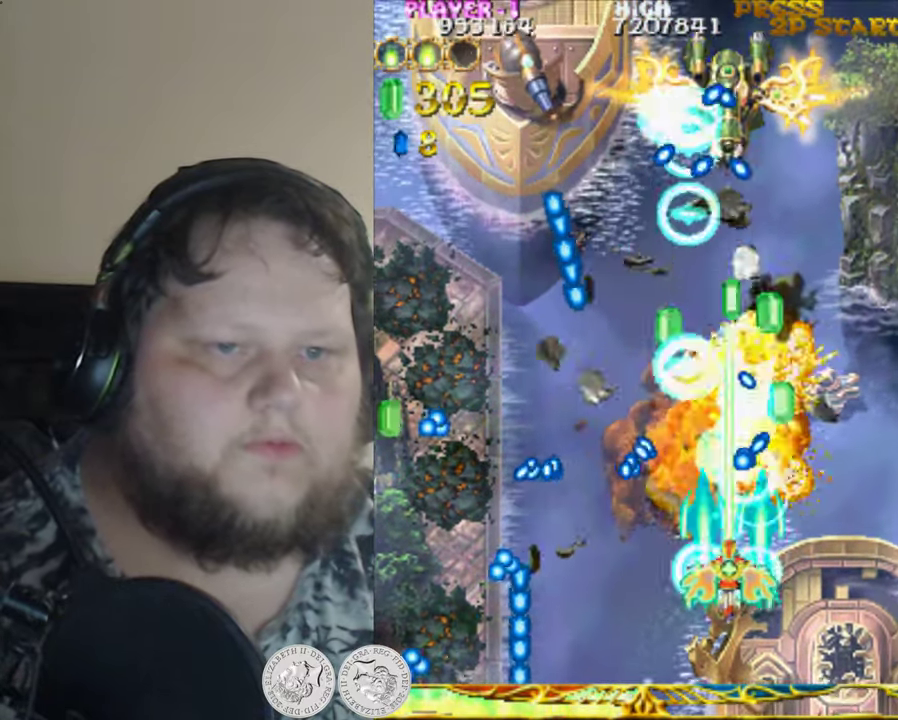
{"buttons": ["X"], "left_stick": "center", "events": [[250, "DPAD_RIGHT", "up"], [284, "DPAD_LEFT", "down"], [450, "DPAD_LEFT", "up"]]}
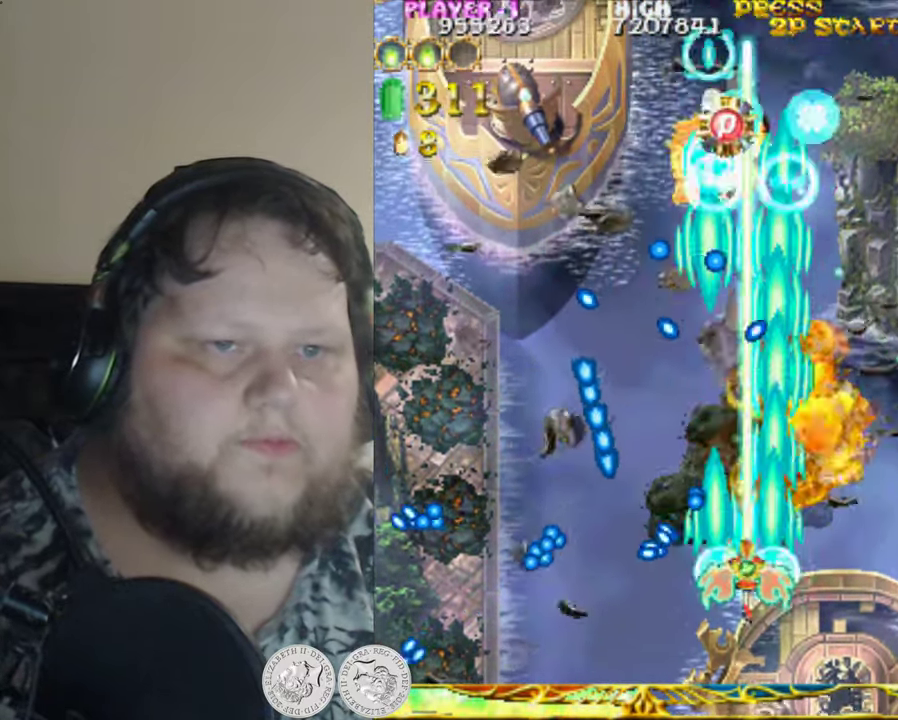
{"buttons": ["X", "DPAD_UP"], "left_stick": "center", "events": [[17, "DPAD_RIGHT", "down"], [150, "DPAD_UP", "down"], [150, "X", "up"], [217, "X", "down"], [334, "X", "up"], [434, "X", "down"], [484, "DPAD_RIGHT", "up"]]}
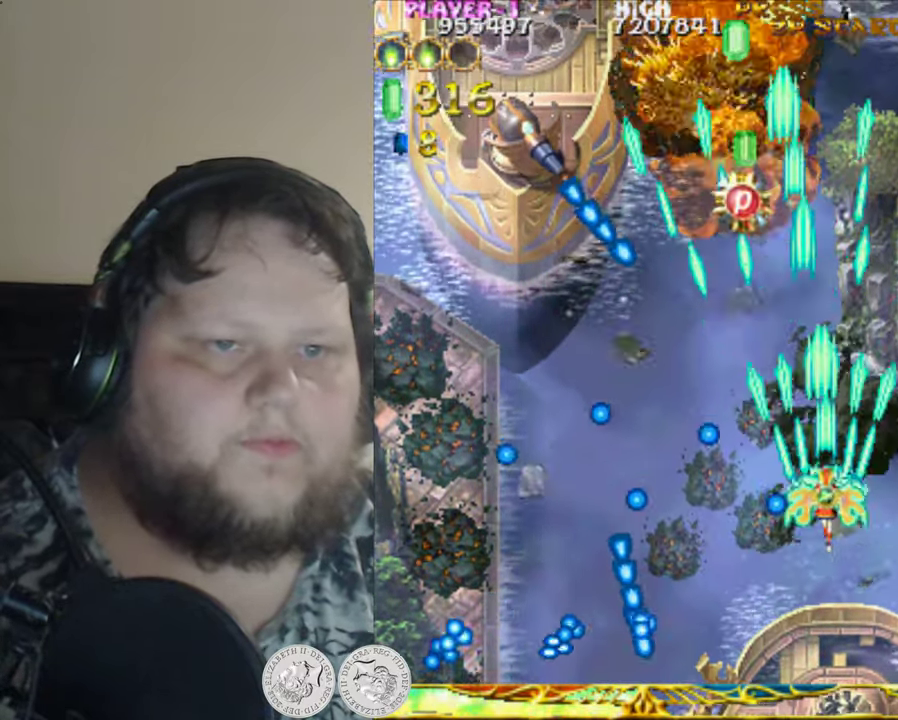
{"buttons": ["X", "DPAD_DOWN", "DPAD_LEFT"], "left_stick": "center", "events": [[34, "X", "up"], [117, "DPAD_LEFT", "down"], [117, "X", "down"], [250, "DPAD_UP", "up"], [250, "X", "up"], [300, "X", "down"], [334, "DPAD_DOWN", "down"]]}
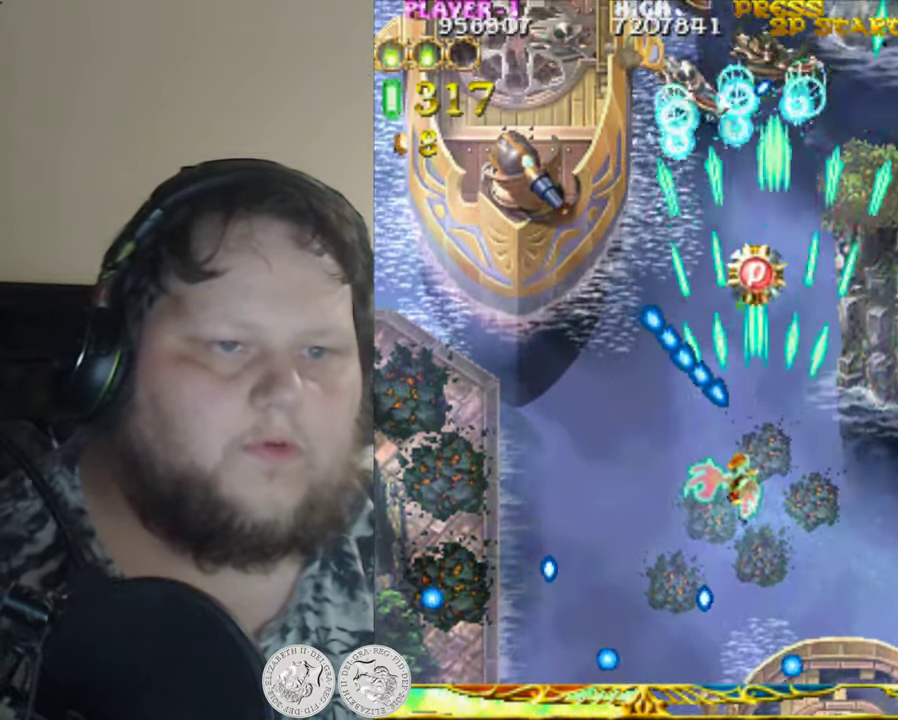
{"buttons": ["X", "DPAD_LEFT"], "left_stick": "center", "events": [[117, "DPAD_DOWN", "up"]]}
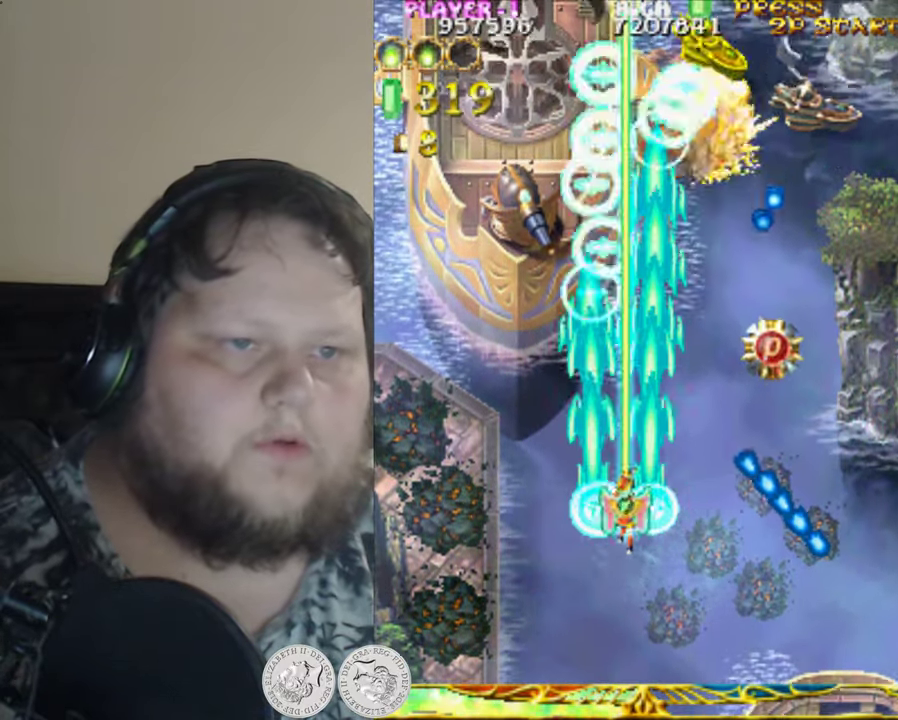
{"buttons": ["X", "DPAD_DOWN", "DPAD_LEFT"], "left_stick": "center", "events": [[350, "DPAD_DOWN", "down"]]}
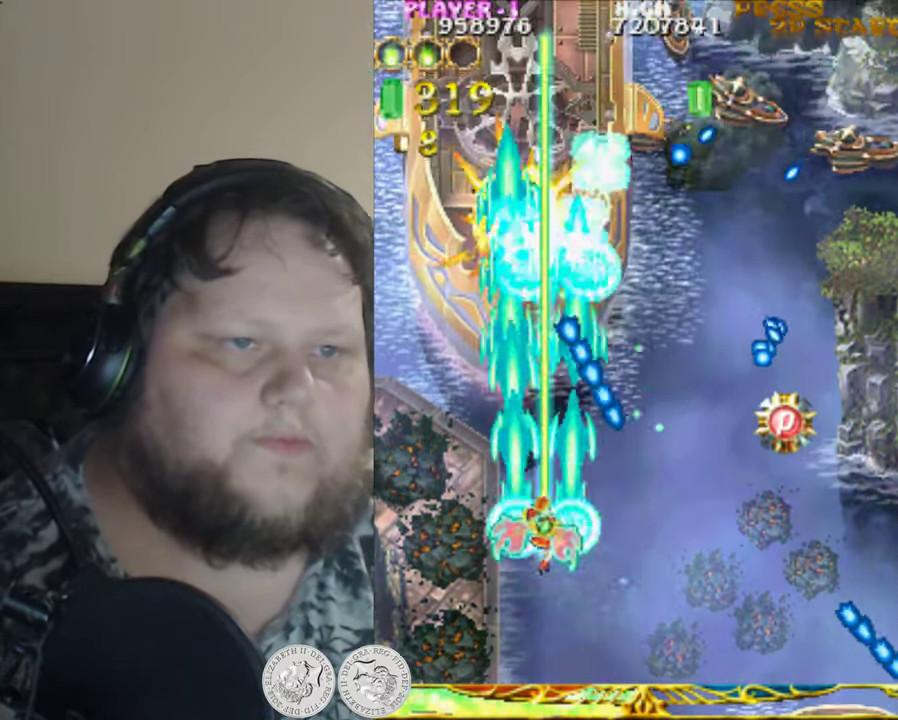
{"buttons": ["X", "DPAD_RIGHT"], "left_stick": "center", "events": [[84, "DPAD_LEFT", "up"], [384, "DPAD_RIGHT", "down"], [483, "DPAD_DOWN", "up"]]}
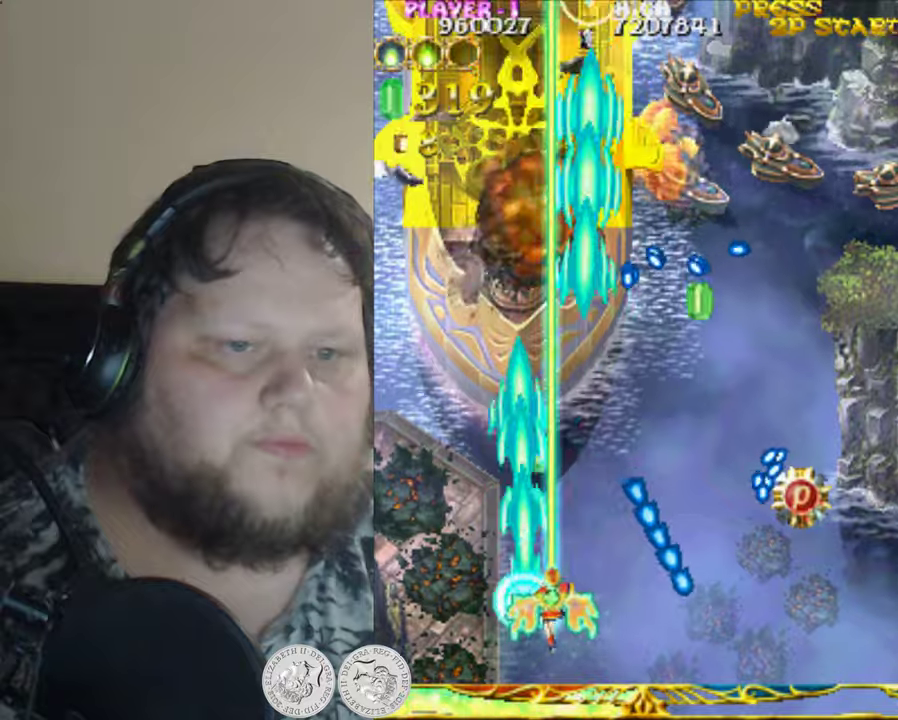
{"buttons": ["X", "DPAD_RIGHT"], "left_stick": "center", "events": [[200, "DPAD_RIGHT", "up"], [283, "DPAD_RIGHT", "down"]]}
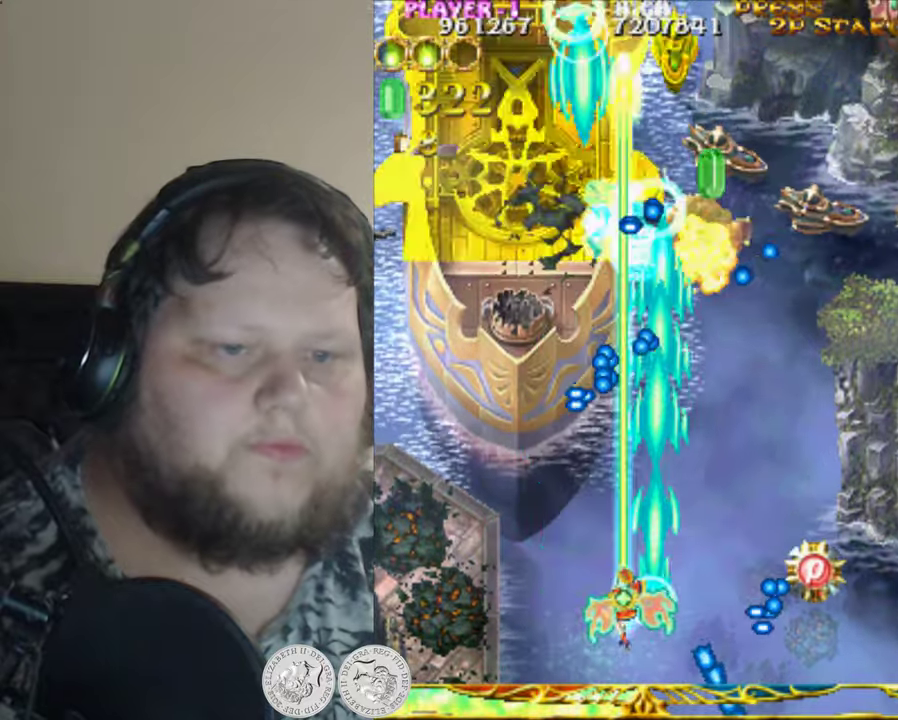
{"buttons": ["X", "DPAD_DOWN", "DPAD_RIGHT"], "left_stick": "center", "events": [[50, "X", "up"], [200, "X", "down"], [250, "DPAD_DOWN", "down"], [333, "X", "up"], [450, "X", "down"]]}
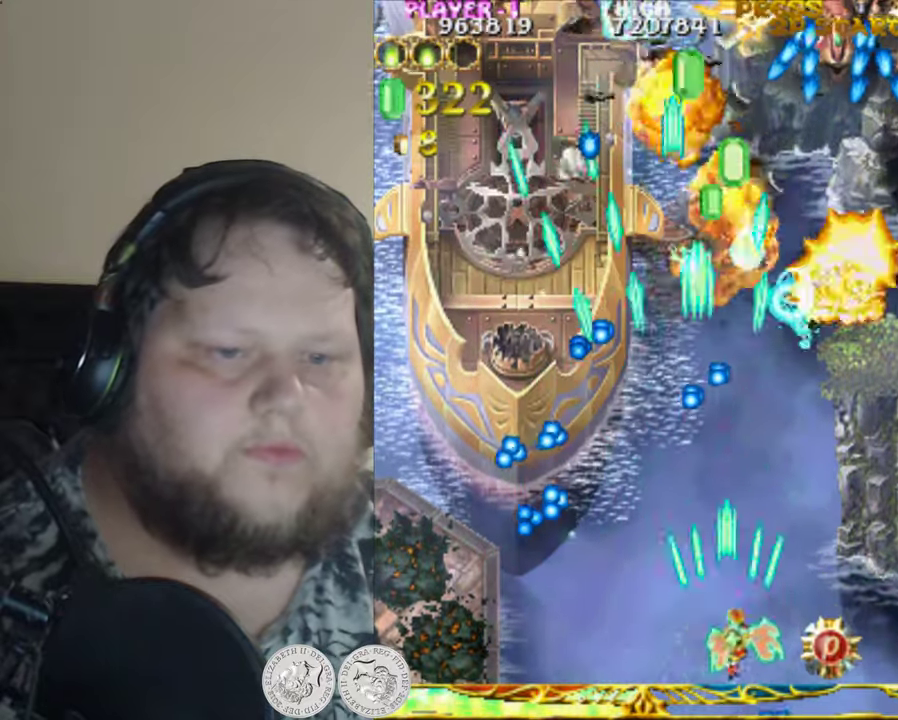
{"buttons": ["X", "DPAD_UP"], "left_stick": "center", "events": [[50, "X", "up"], [150, "X", "down"], [200, "DPAD_DOWN", "up"], [233, "X", "up"], [316, "X", "down"], [416, "X", "up"], [450, "DPAD_RIGHT", "up"], [450, "DPAD_UP", "down"], [483, "X", "down"]]}
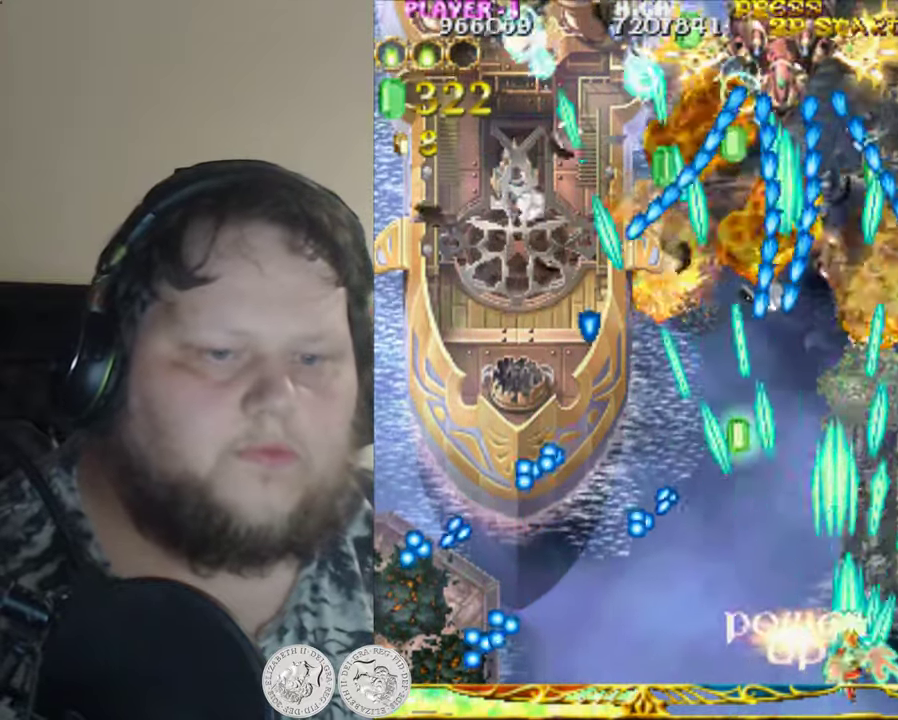
{"buttons": ["X", "DPAD_DOWN", "DPAD_LEFT"], "left_stick": "center", "events": [[116, "DPAD_LEFT", "down"], [316, "DPAD_UP", "up"], [450, "DPAD_DOWN", "down"]]}
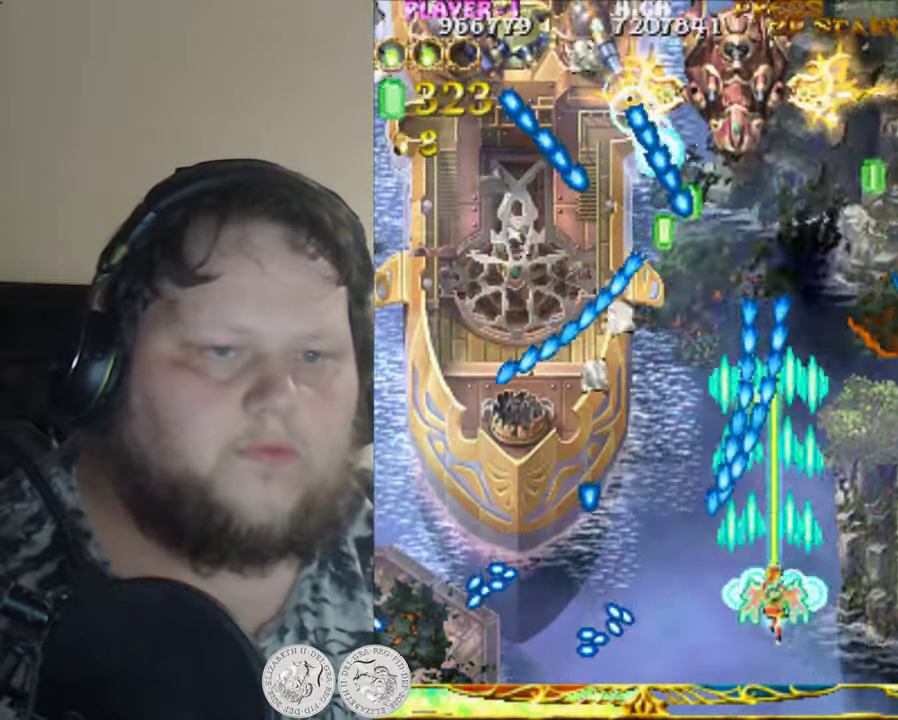
{"buttons": ["X", "DPAD_UP"], "left_stick": "center", "events": [[16, "DPAD_LEFT", "up"], [100, "DPAD_RIGHT", "down"], [250, "DPAD_DOWN", "up"], [350, "DPAD_RIGHT", "up"], [350, "DPAD_UP", "down"]]}
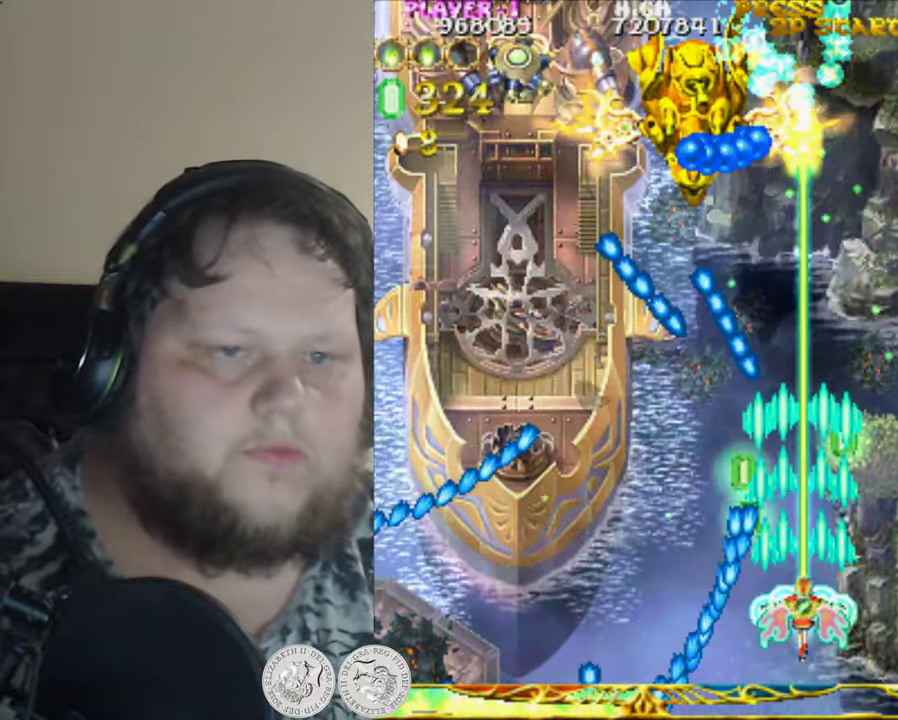
{"buttons": ["X", "DPAD_LEFT"], "left_stick": "center", "events": [[50, "DPAD_LEFT", "down"], [83, "DPAD_UP", "up"], [250, "DPAD_UP", "down"], [350, "DPAD_LEFT", "up"], [450, "DPAD_LEFT", "down"], [450, "DPAD_UP", "up"]]}
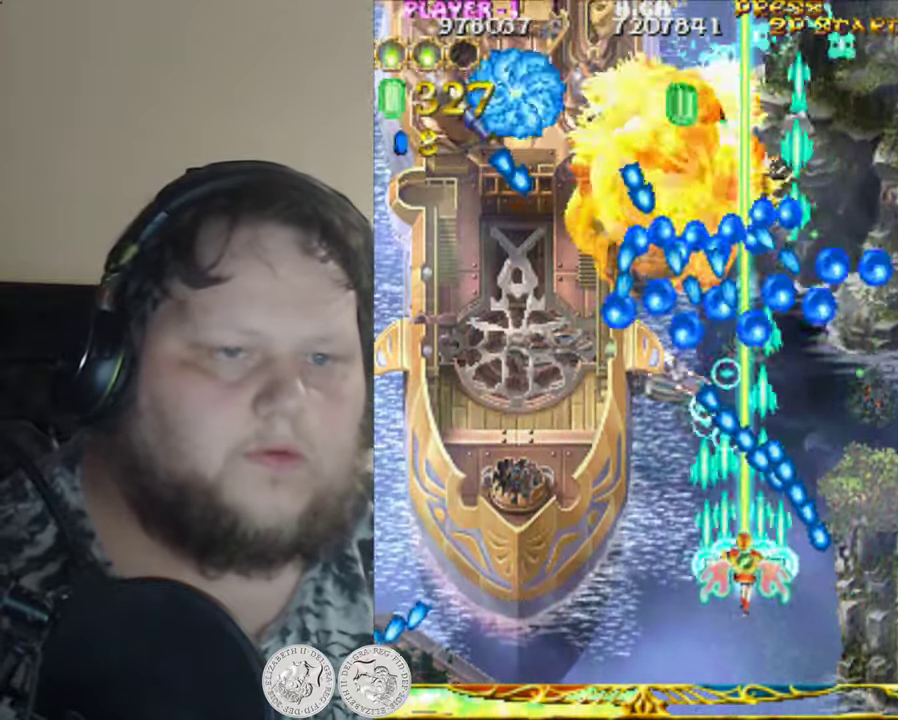
{"buttons": ["X", "DPAD_DOWN", "DPAD_LEFT"], "left_stick": "center", "events": [[100, "DPAD_DOWN", "down"]]}
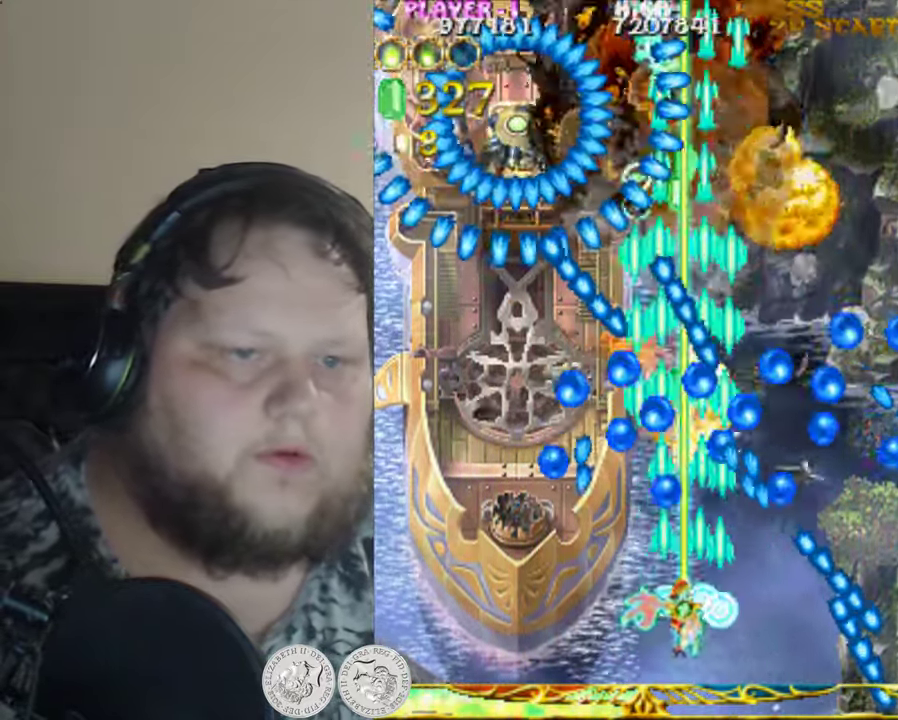
{"buttons": ["X", "DPAD_DOWN"], "left_stick": "center", "events": [[300, "DPAD_DOWN", "up"], [466, "DPAD_DOWN", "down"], [466, "DPAD_LEFT", "up"]]}
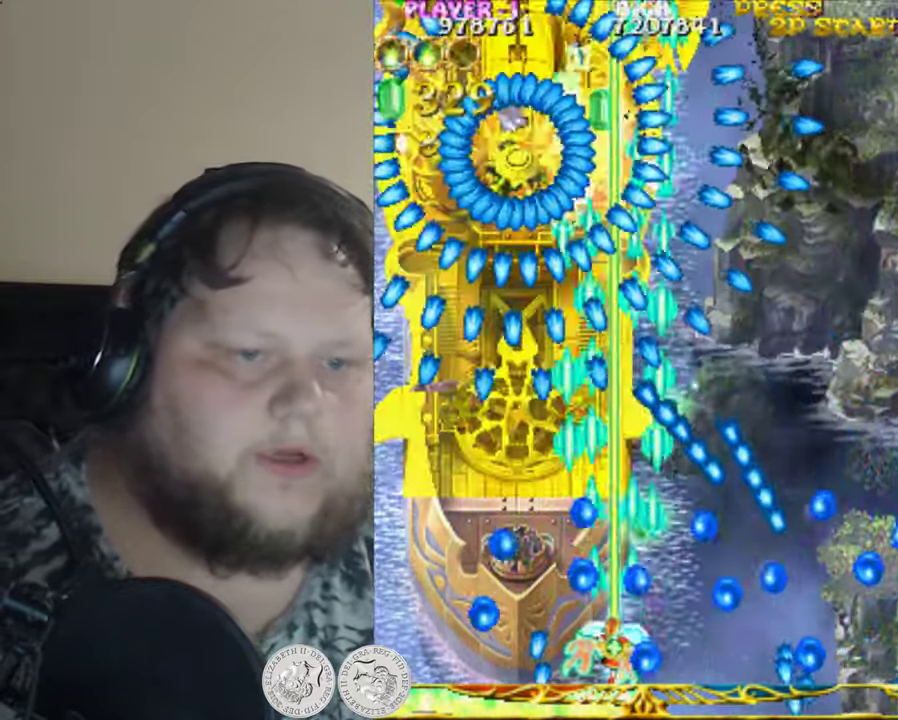
{"buttons": ["X"], "left_stick": "center", "events": [[16, "DPAD_RIGHT", "down"], [300, "DPAD_DOWN", "up"], [300, "DPAD_RIGHT", "up"], [366, "DPAD_LEFT", "down"], [500, "DPAD_LEFT", "up"]]}
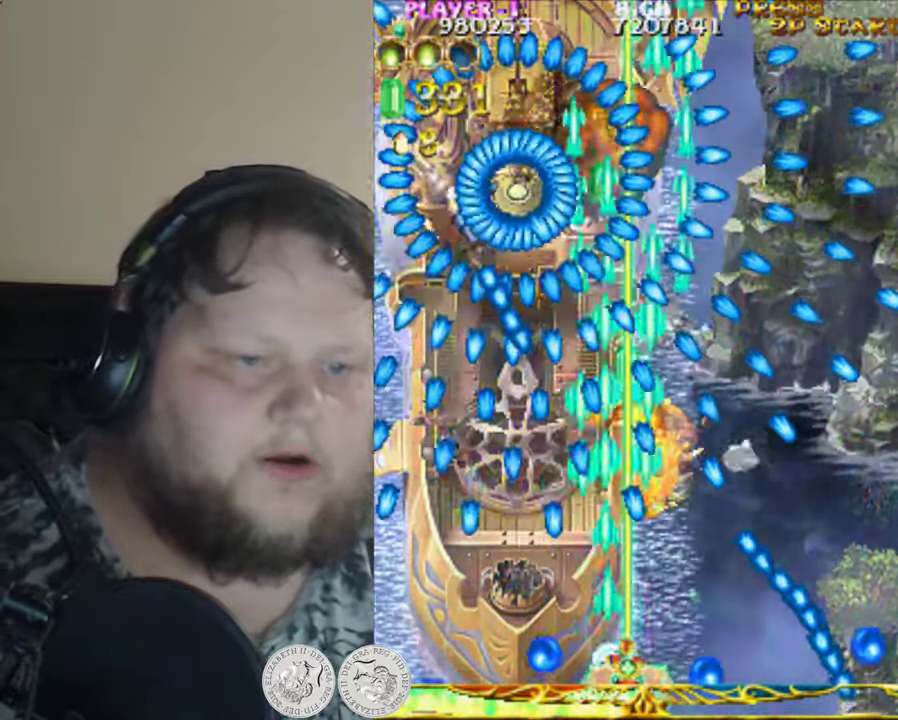
{"buttons": ["X"], "left_stick": "center", "events": [[83, "DPAD_RIGHT", "down"], [166, "DPAD_RIGHT", "up"], [166, "DPAD_UP", "down"], [200, "DPAD_LEFT", "down"], [233, "DPAD_UP", "up"], [416, "DPAD_LEFT", "up"]]}